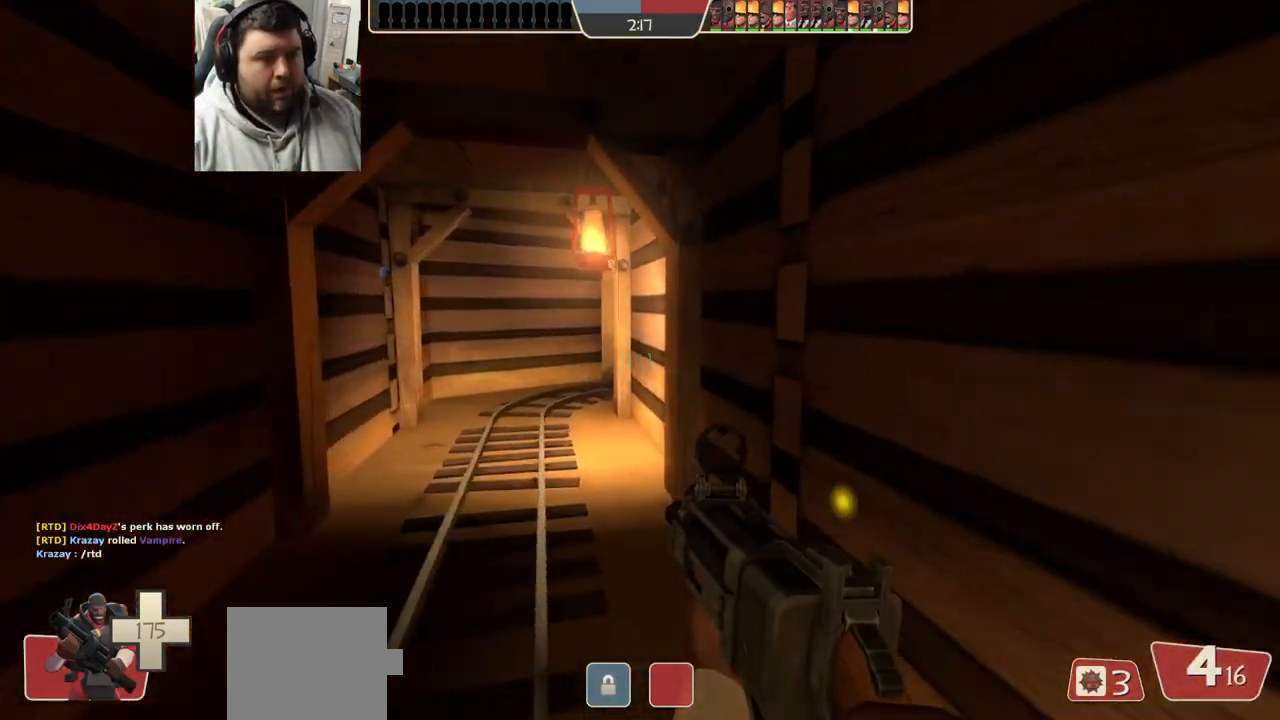
Gameplay with a controller (PlayStation layout); each line is a JSON object with the inputs held at the frame after it. "events" lists button and stick changes between this image and that frame as [ms after this image, input, new state], when the widget could be followed in between.
{"buttons": ["SQUARE"], "left_stick": "up-left", "right_stick": "center", "events": [[233, "left_stick", "up-left"], [283, "SQUARE", "down"], [367, "SQUARE", "up"], [467, "SQUARE", "down"]]}
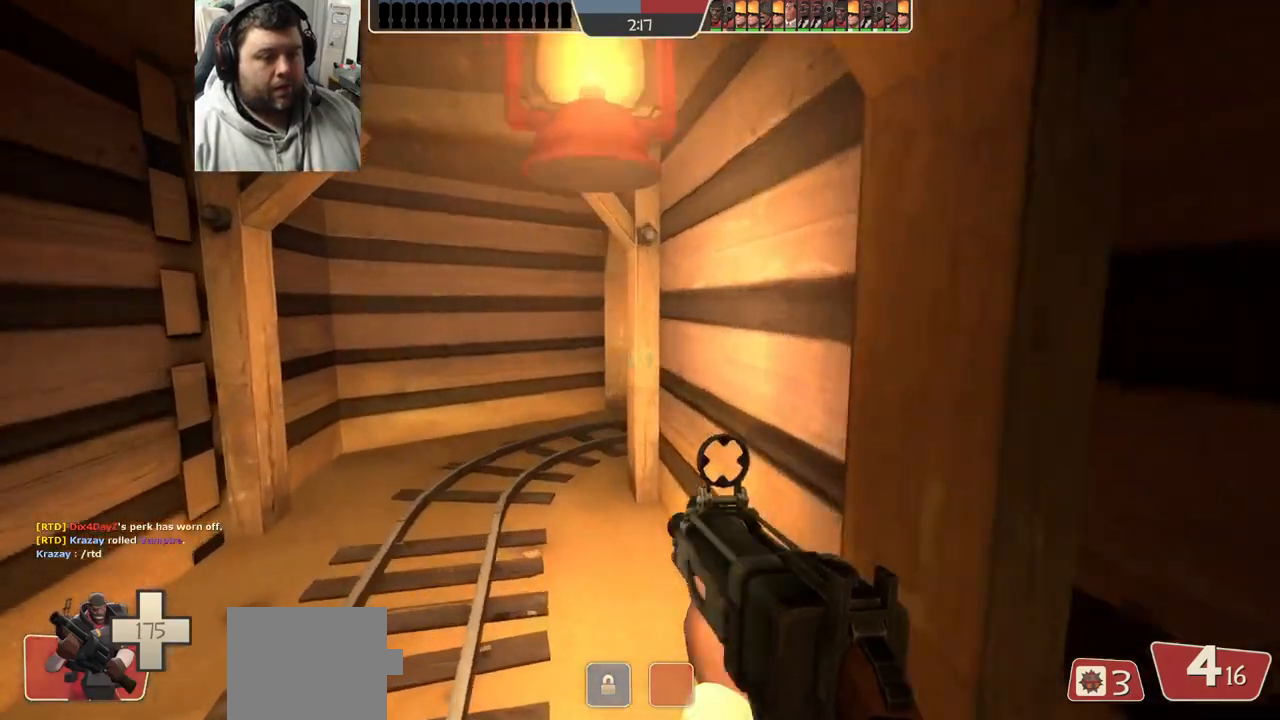
{"buttons": [], "left_stick": "up-left", "right_stick": "right", "events": [[67, "SQUARE", "up"], [233, "right_stick", "right"]]}
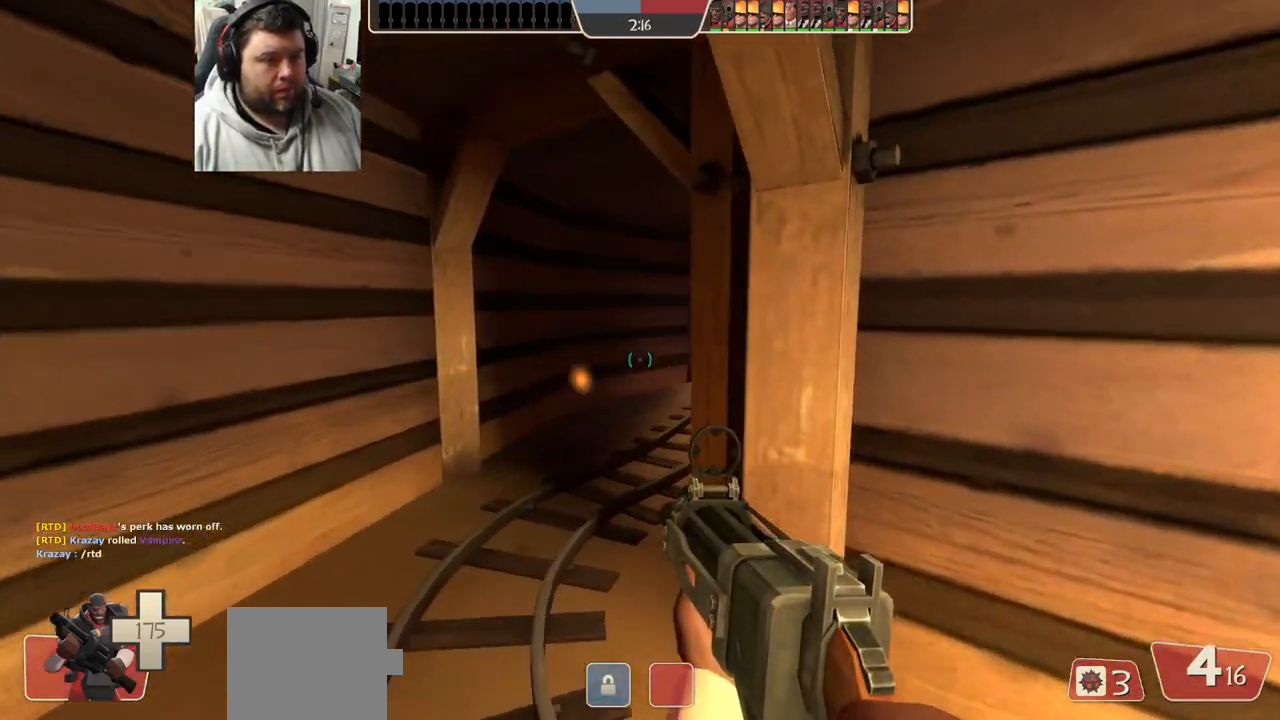
{"buttons": [], "left_stick": "up", "right_stick": "center", "events": [[50, "right_stick", "center"], [467, "left_stick", "up"]]}
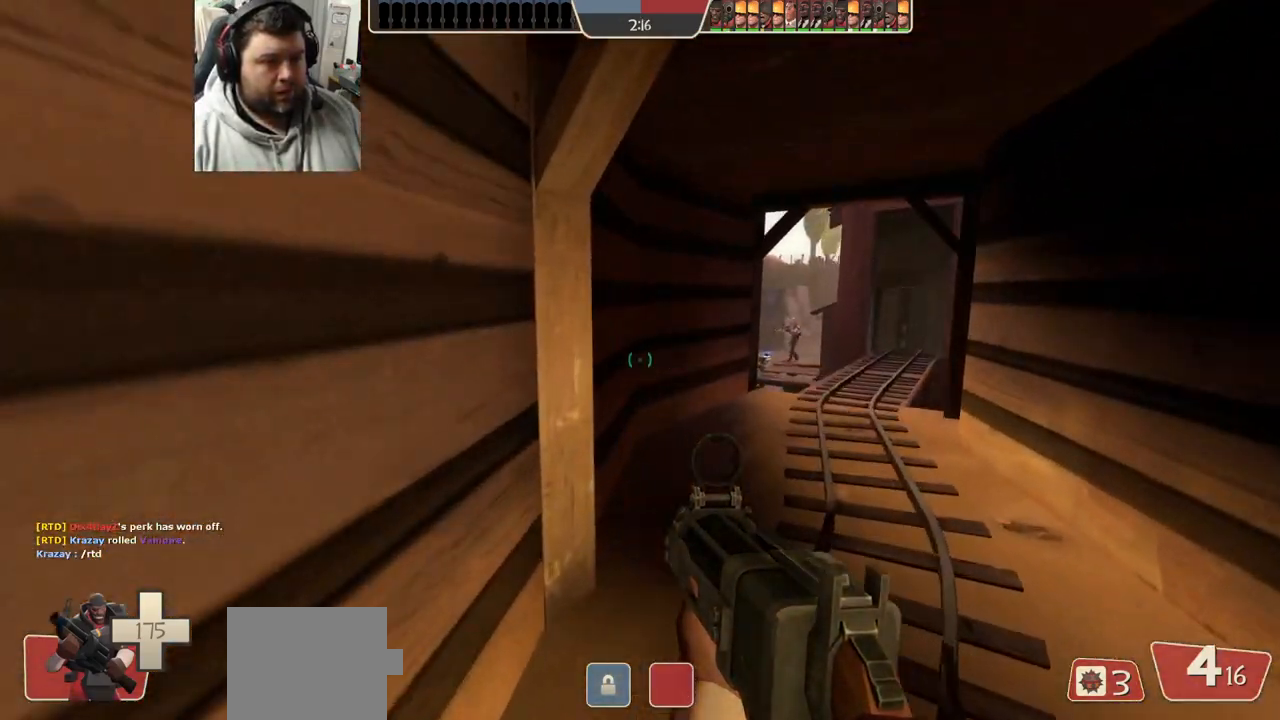
{"buttons": ["R2"], "left_stick": "down-right", "right_stick": "center", "events": [[317, "left_stick", "up-right"], [417, "R2", "down"], [467, "left_stick", "down-right"]]}
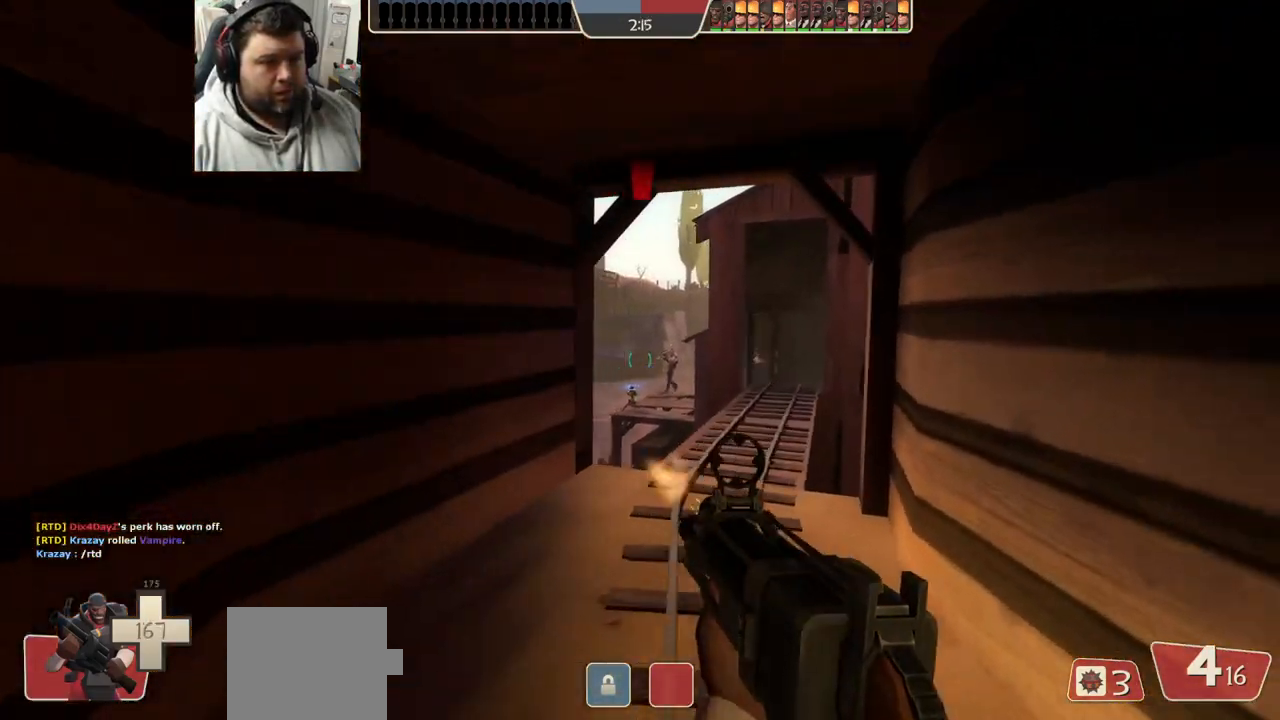
{"buttons": ["R2"], "left_stick": "down-left", "right_stick": "center", "events": [[67, "left_stick", "down-left"], [167, "left_stick", "up-left"], [233, "left_stick", "up"], [400, "left_stick", "down-right"], [500, "left_stick", "down-left"]]}
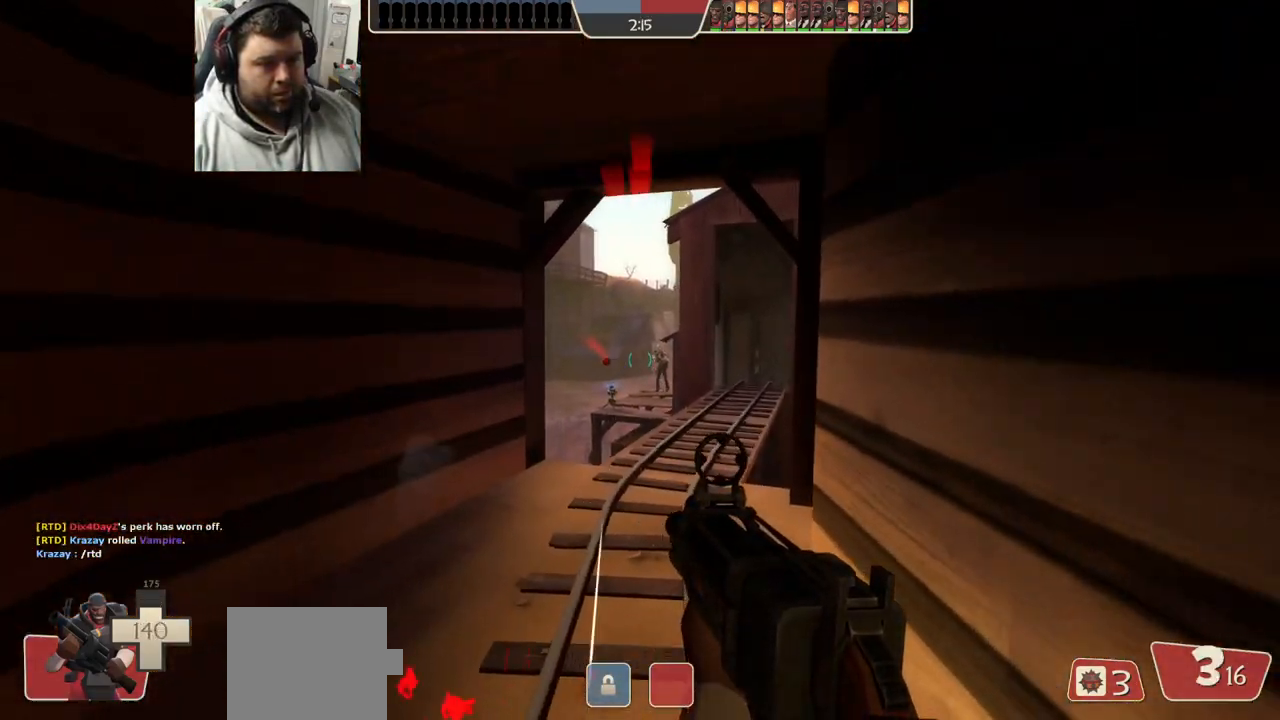
{"buttons": ["R2"], "left_stick": "down-right", "right_stick": "center", "events": [[100, "left_stick", "up-left"], [200, "left_stick", "up-right"], [267, "left_stick", "down-left"], [400, "left_stick", "down-right"]]}
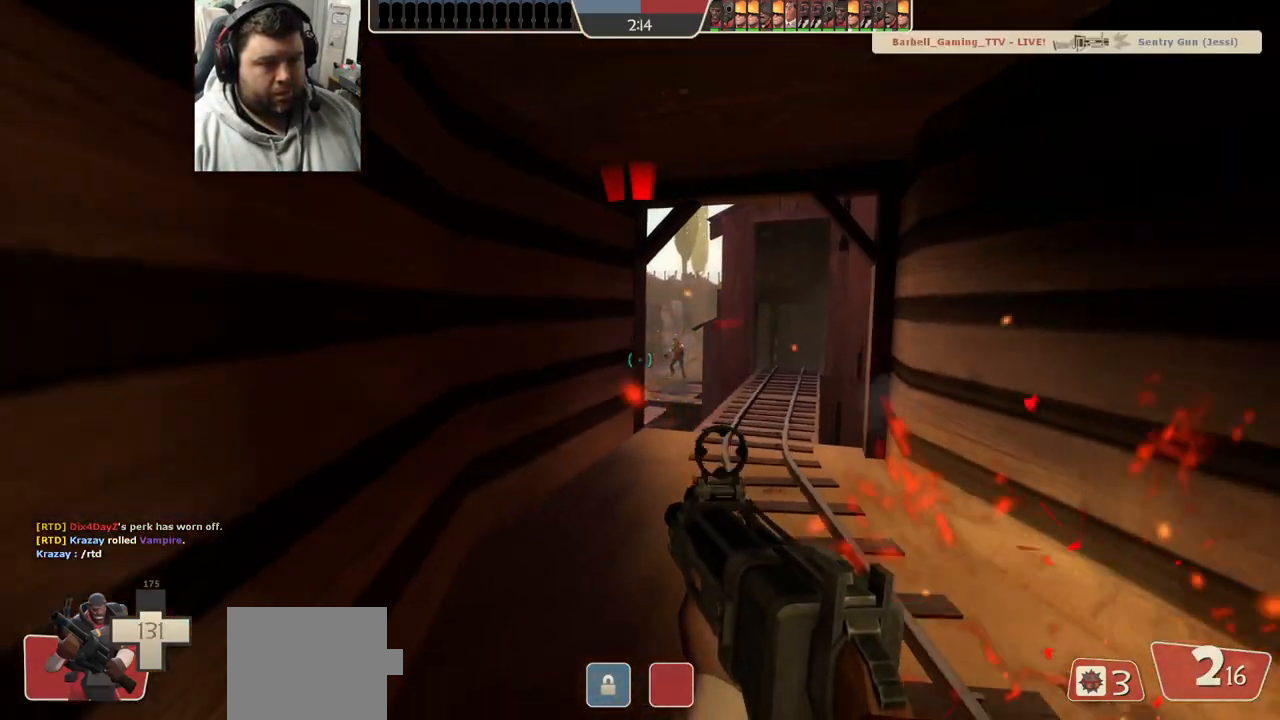
{"buttons": ["R1", "R2"], "left_stick": "up-right", "right_stick": "center", "events": [[33, "left_stick", "right"], [217, "left_stick", "down"], [333, "left_stick", "up-left"], [383, "R1", "down"], [483, "left_stick", "up-right"]]}
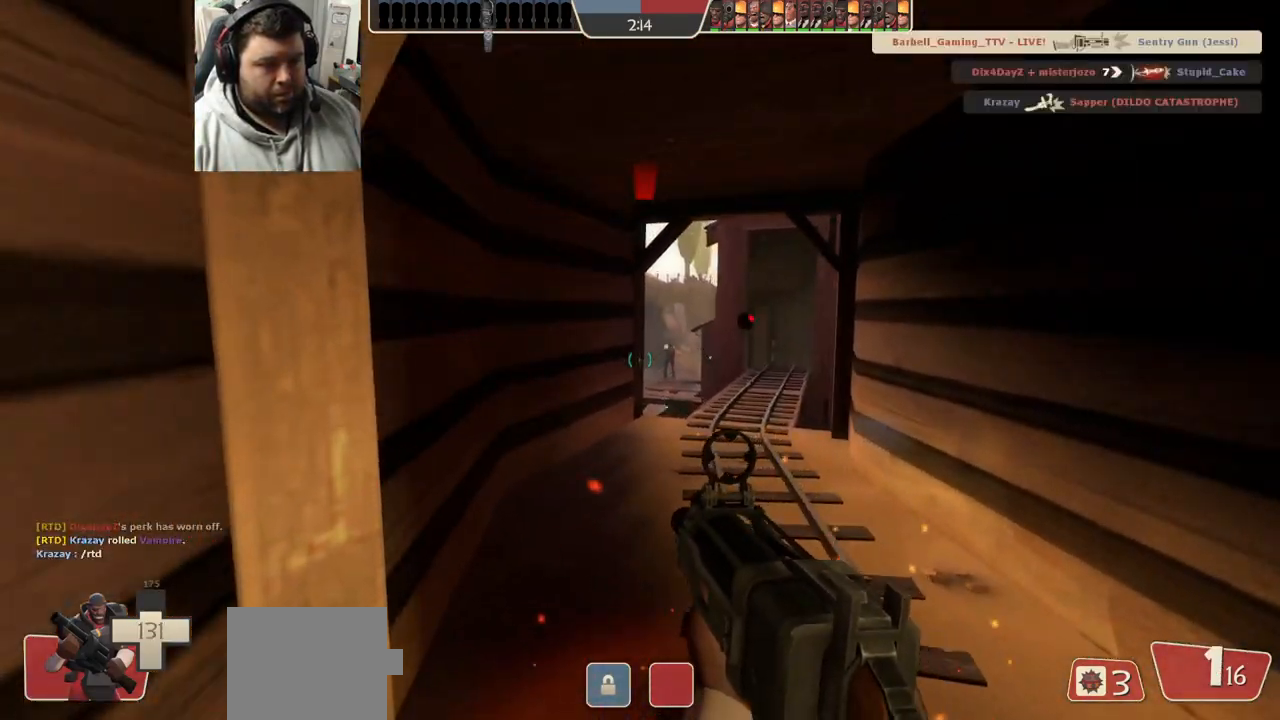
{"buttons": [], "left_stick": "down-left", "right_stick": "center", "events": [[33, "R1", "up"], [83, "left_stick", "down-right"], [450, "left_stick", "down-left"], [467, "R2", "up"]]}
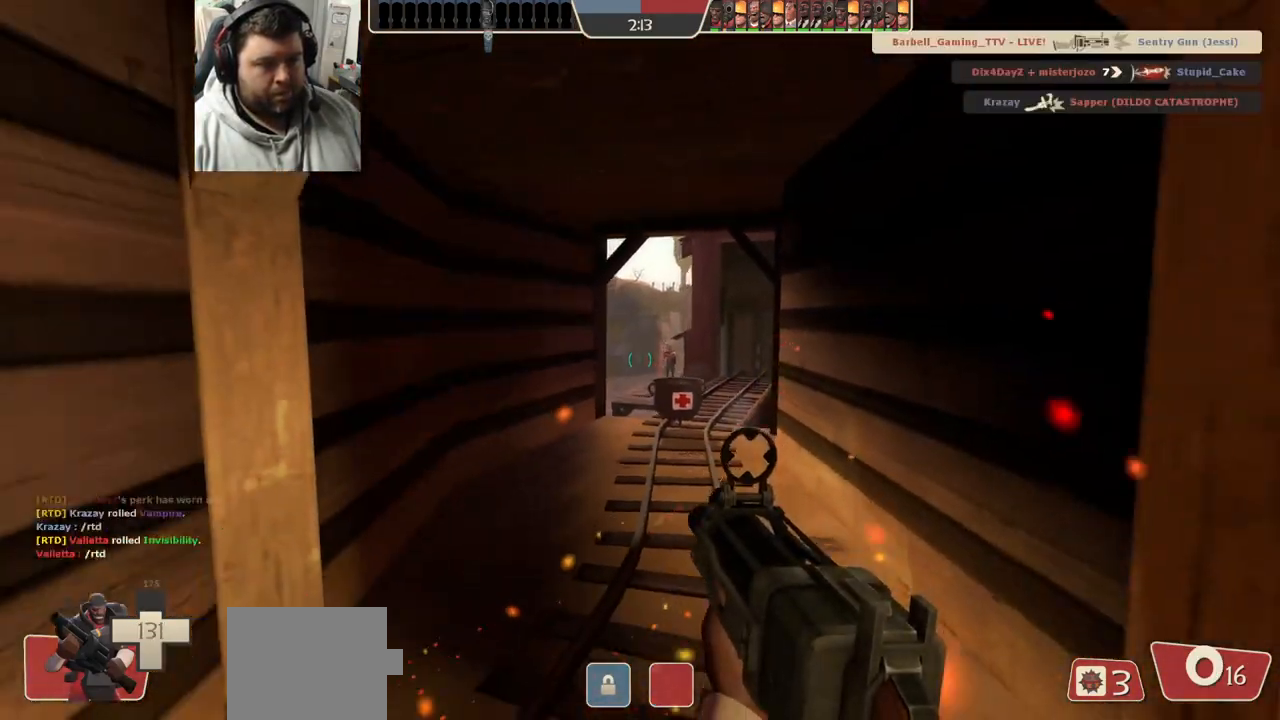
{"buttons": ["SQUARE"], "left_stick": "down-right", "right_stick": "center", "events": [[67, "left_stick", "up-left"], [133, "SQUARE", "down"], [183, "left_stick", "up-right"], [200, "SQUARE", "up"], [283, "SQUARE", "down"], [333, "left_stick", "down-right"], [367, "SQUARE", "up"], [433, "SQUARE", "down"]]}
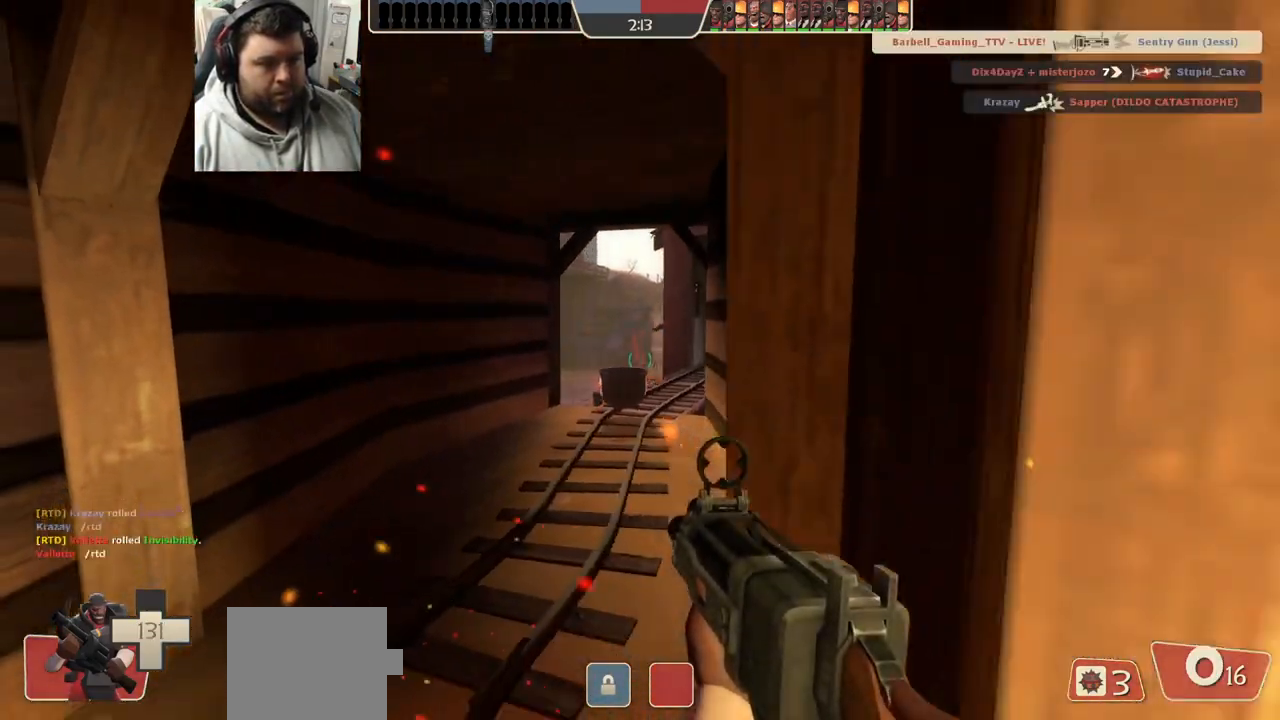
{"buttons": [], "left_stick": "up-right", "right_stick": "center", "events": [[50, "SQUARE", "up"], [200, "left_stick", "right"], [283, "right_stick", "right"], [383, "left_stick", "up-right"], [467, "right_stick", "center"]]}
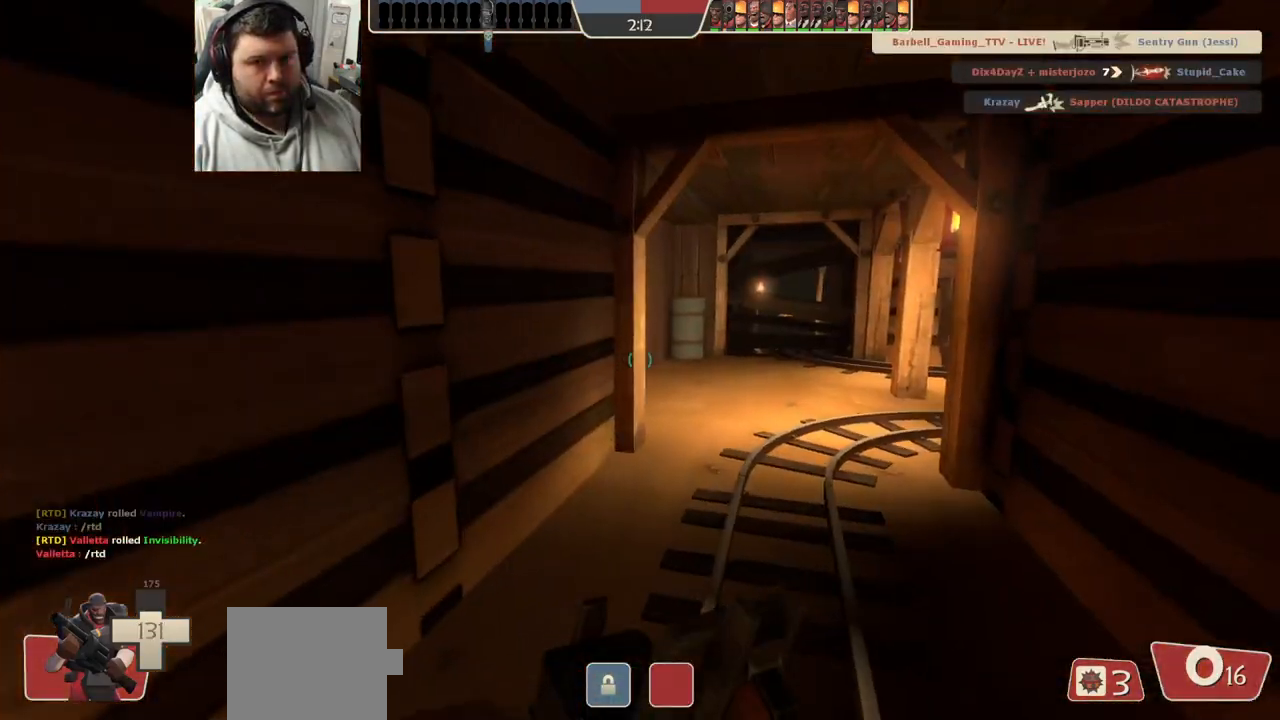
{"buttons": [], "left_stick": "up-right", "right_stick": "left", "events": [[400, "right_stick", "left"]]}
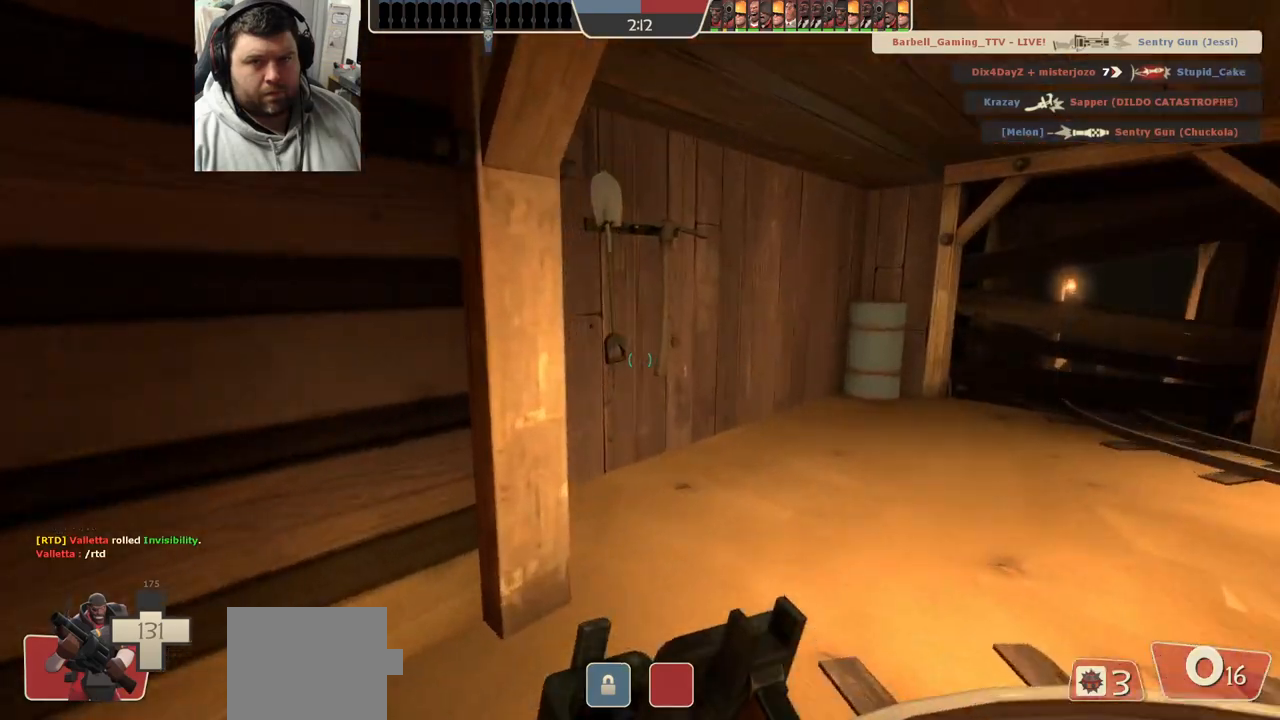
{"buttons": [], "left_stick": "right", "right_stick": "left", "events": [[17, "right_stick", "center"], [150, "right_stick", "left"], [283, "right_stick", "center"], [400, "right_stick", "left"], [483, "left_stick", "right"]]}
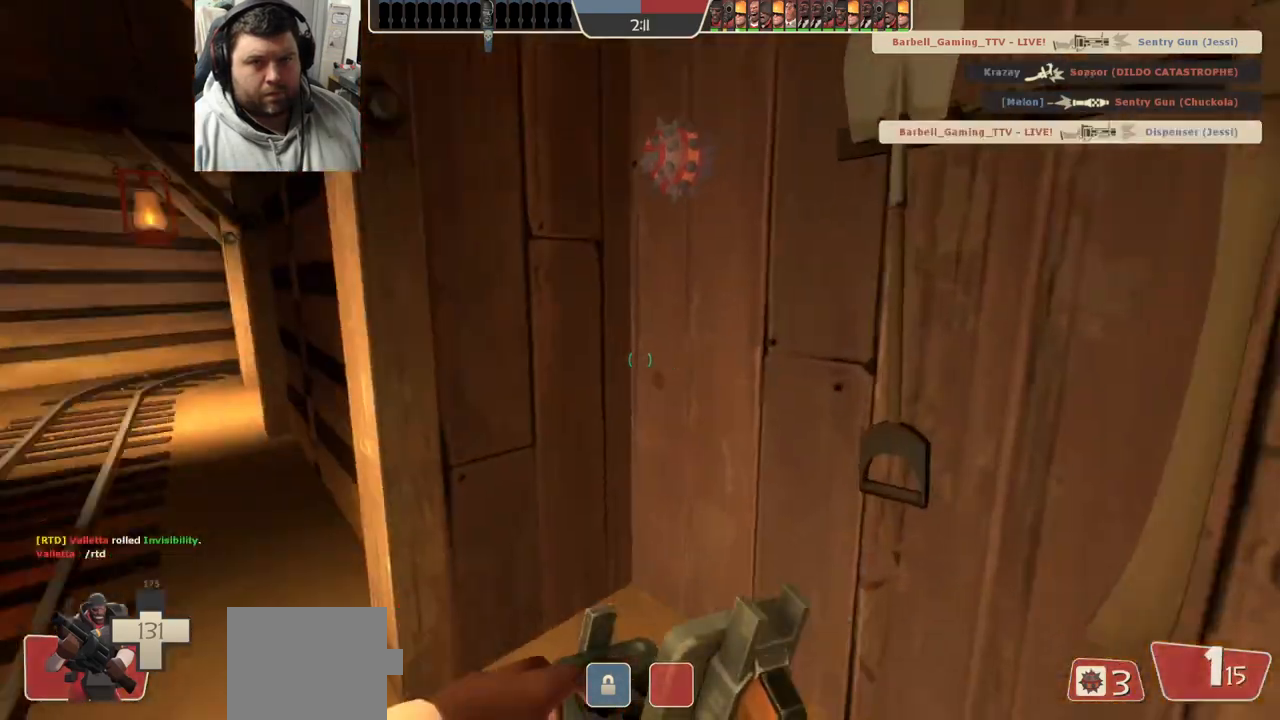
{"buttons": ["SQUARE"], "left_stick": "up-left", "right_stick": "center", "events": [[50, "left_stick", "down-right"], [100, "right_stick", "center"], [133, "left_stick", "center"], [217, "SQUARE", "down"], [267, "SQUARE", "up"], [350, "SQUARE", "down"], [367, "left_stick", "up"], [417, "SQUARE", "up"], [483, "SQUARE", "down"], [483, "left_stick", "up-left"]]}
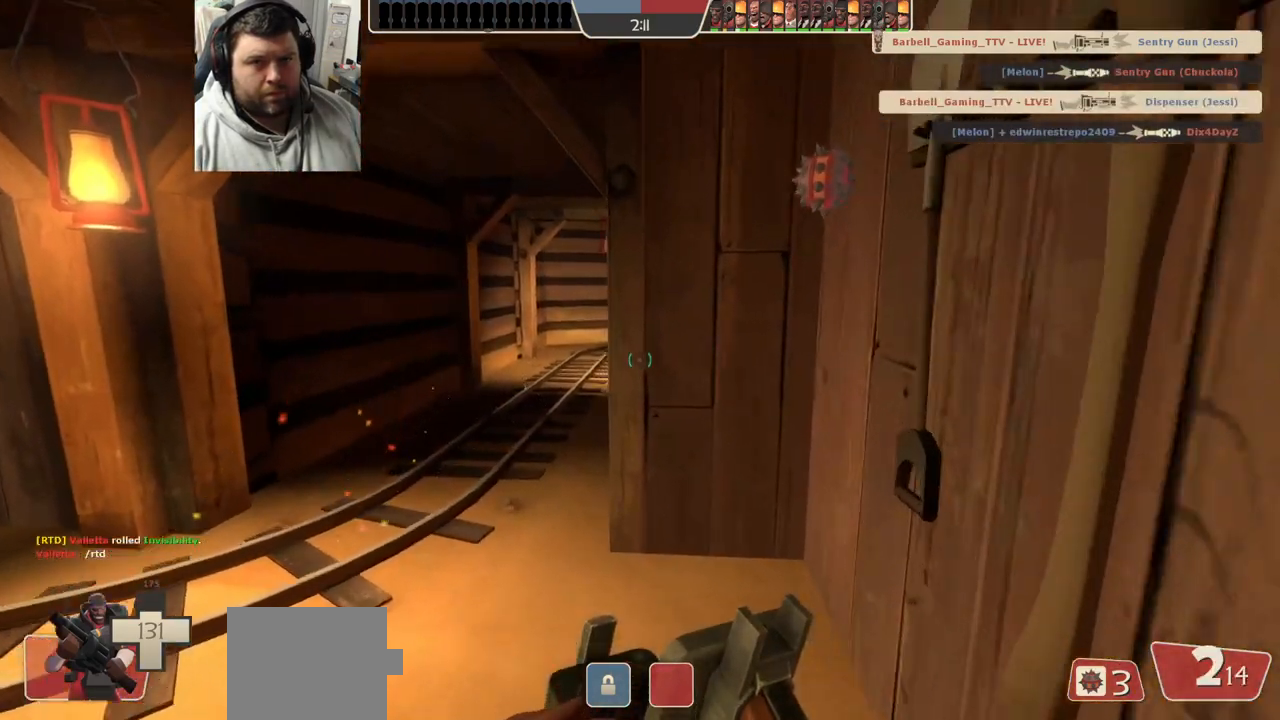
{"buttons": ["SQUARE"], "left_stick": "up", "right_stick": "center", "events": [[67, "SQUARE", "up"], [133, "SQUARE", "down"], [200, "SQUARE", "up"], [283, "SQUARE", "down"], [283, "left_stick", "up"], [367, "SQUARE", "up"], [433, "SQUARE", "down"]]}
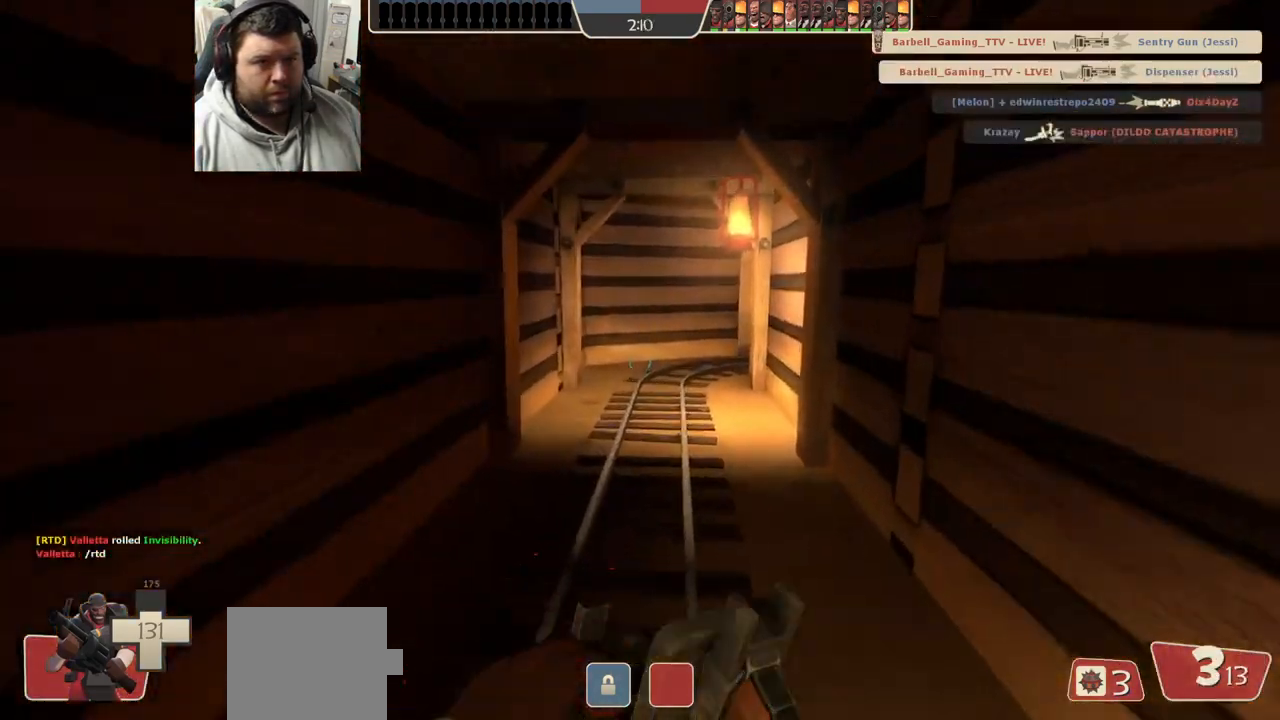
{"buttons": [], "left_stick": "up-left", "right_stick": "right", "events": [[33, "SQUARE", "up"], [167, "left_stick", "up-left"], [400, "right_stick", "right"]]}
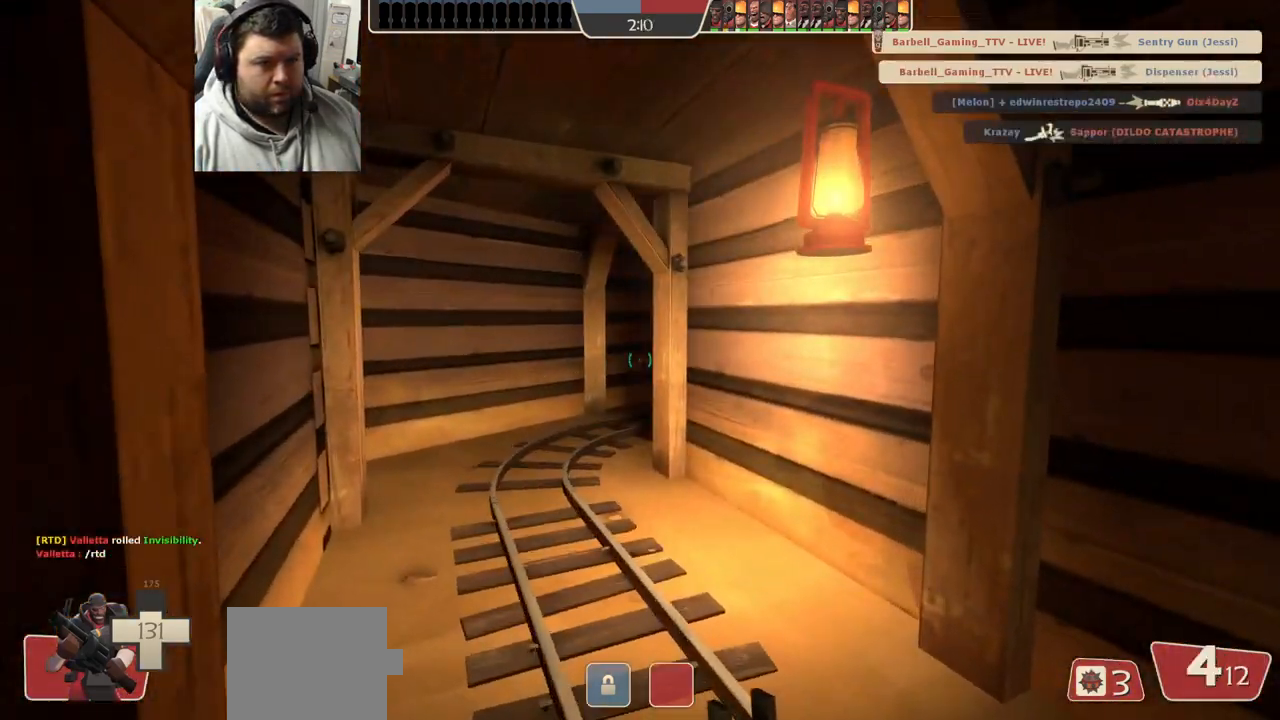
{"buttons": [], "left_stick": "up-left", "right_stick": "right", "events": []}
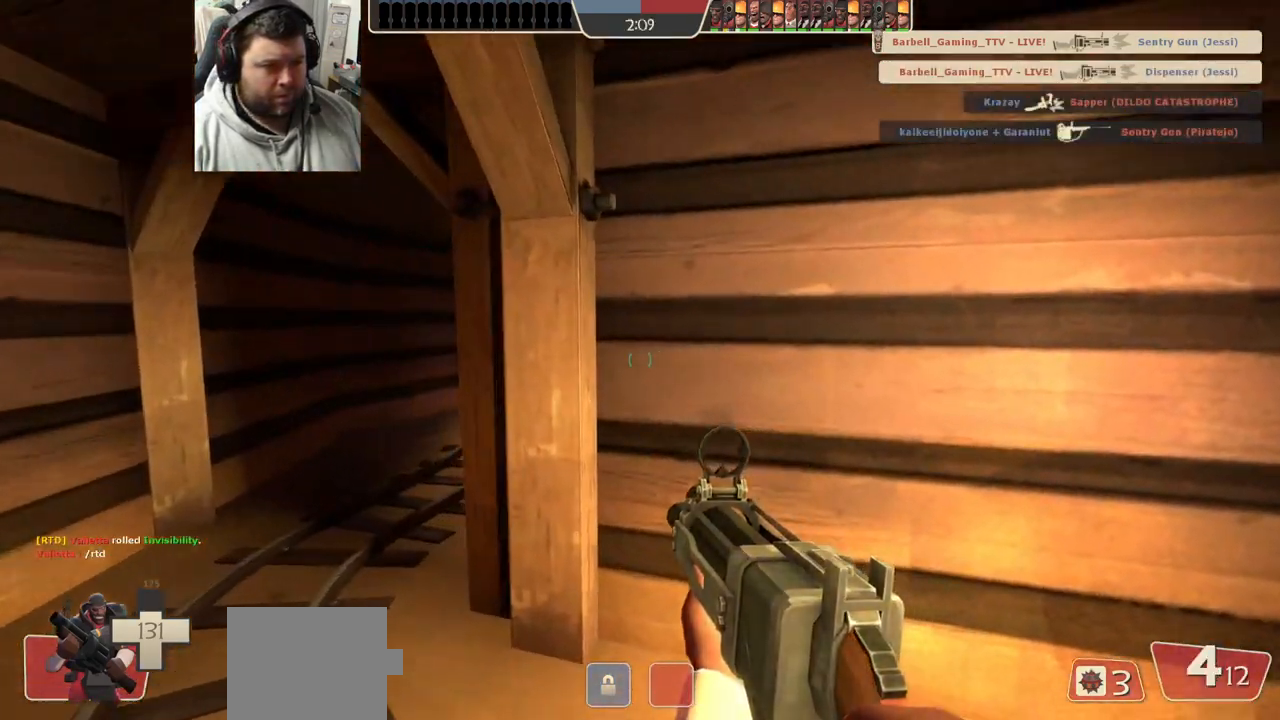
{"buttons": ["R2"], "left_stick": "up-left", "right_stick": "center", "events": [[167, "right_stick", "center"], [483, "R2", "down"]]}
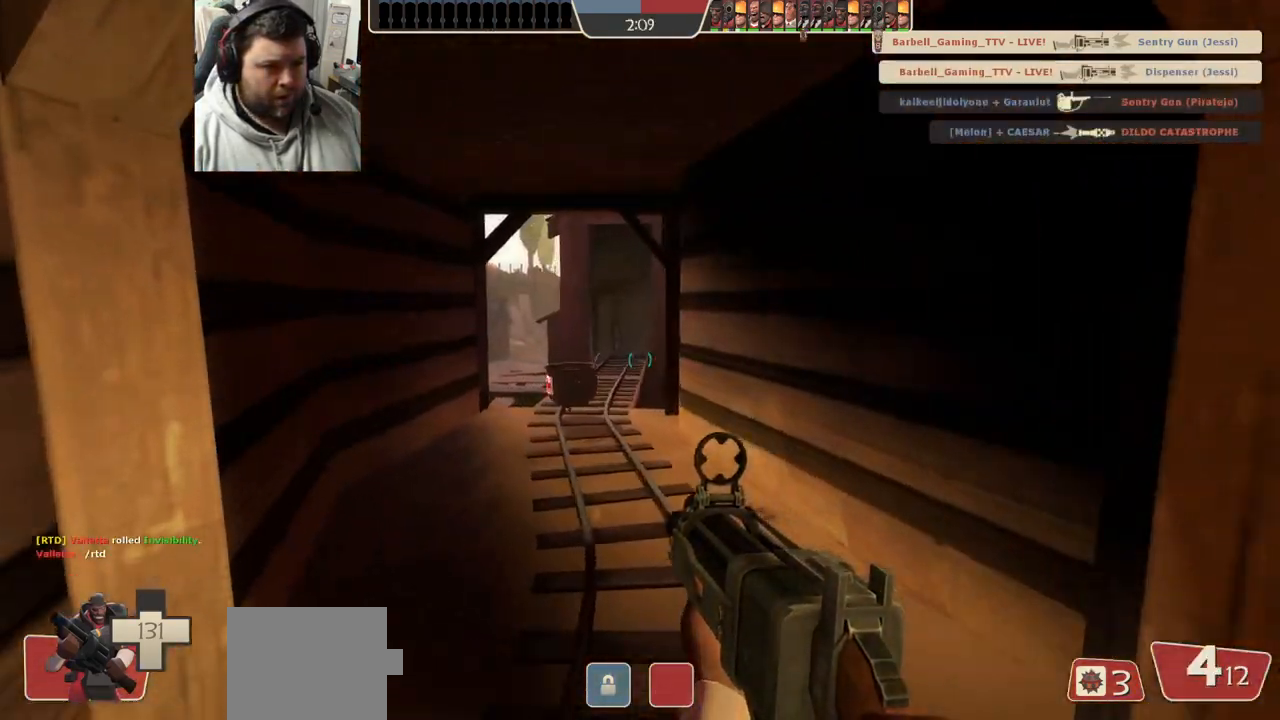
{"buttons": ["R2"], "left_stick": "up-left", "right_stick": "center", "events": [[17, "left_stick", "up"], [200, "left_stick", "up-left"]]}
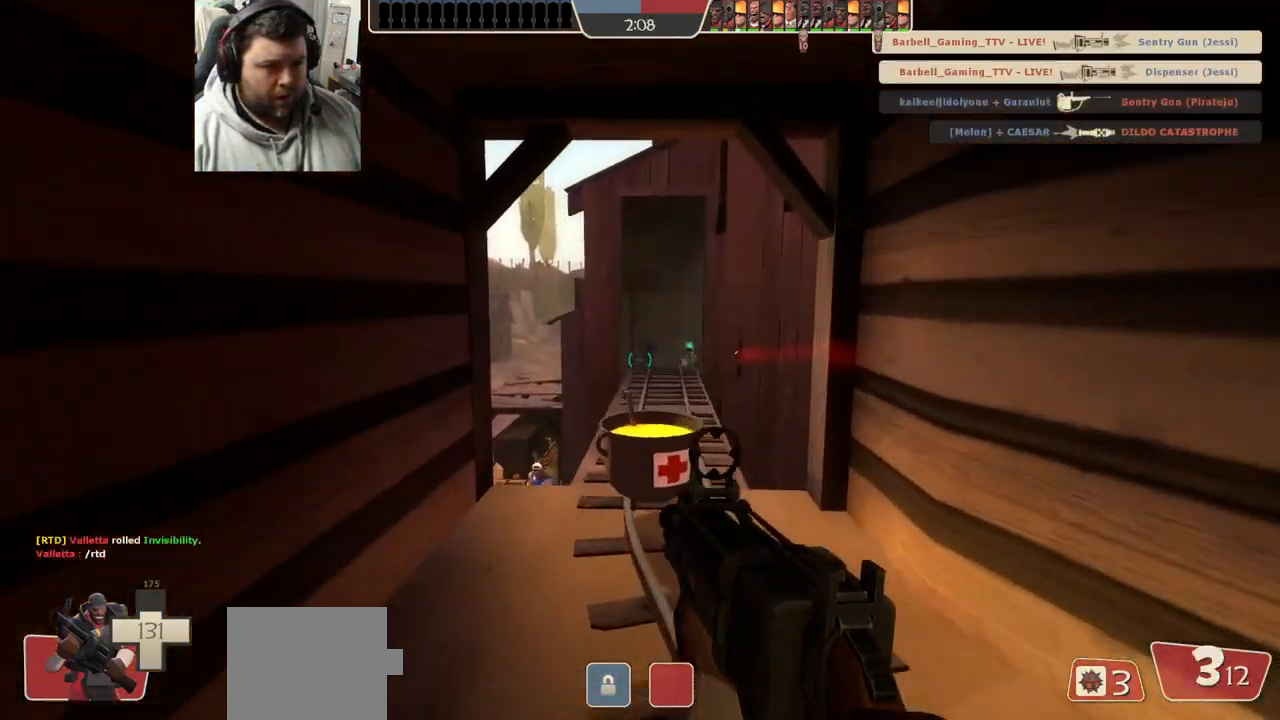
{"buttons": ["R2"], "left_stick": "up", "right_stick": "center", "events": [[100, "left_stick", "up-right"], [150, "left_stick", "down-right"], [200, "R1", "down"], [200, "left_stick", "down"], [350, "R1", "up"], [350, "left_stick", "up"]]}
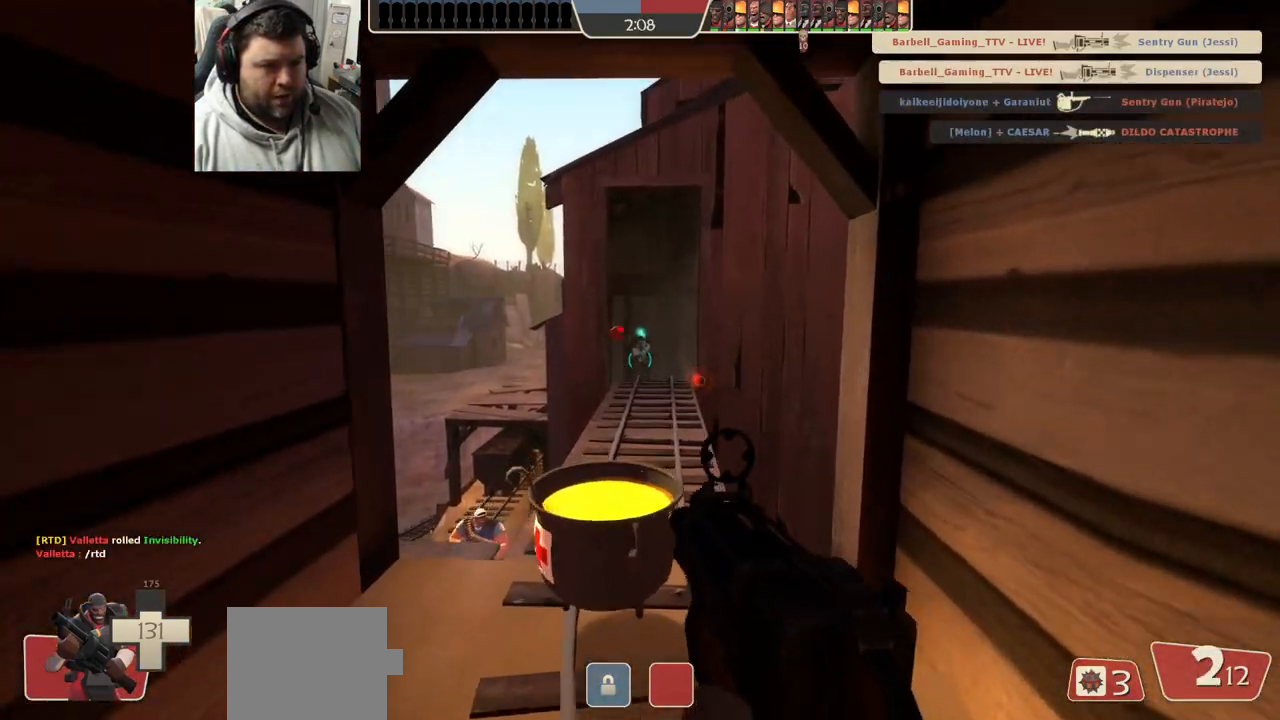
{"buttons": ["R2"], "left_stick": "down-left", "right_stick": "center", "events": [[33, "R1", "down"], [50, "left_stick", "down"], [100, "left_stick", "down-left"], [233, "R1", "up"], [283, "left_stick", "down-right"], [383, "left_stick", "down-left"]]}
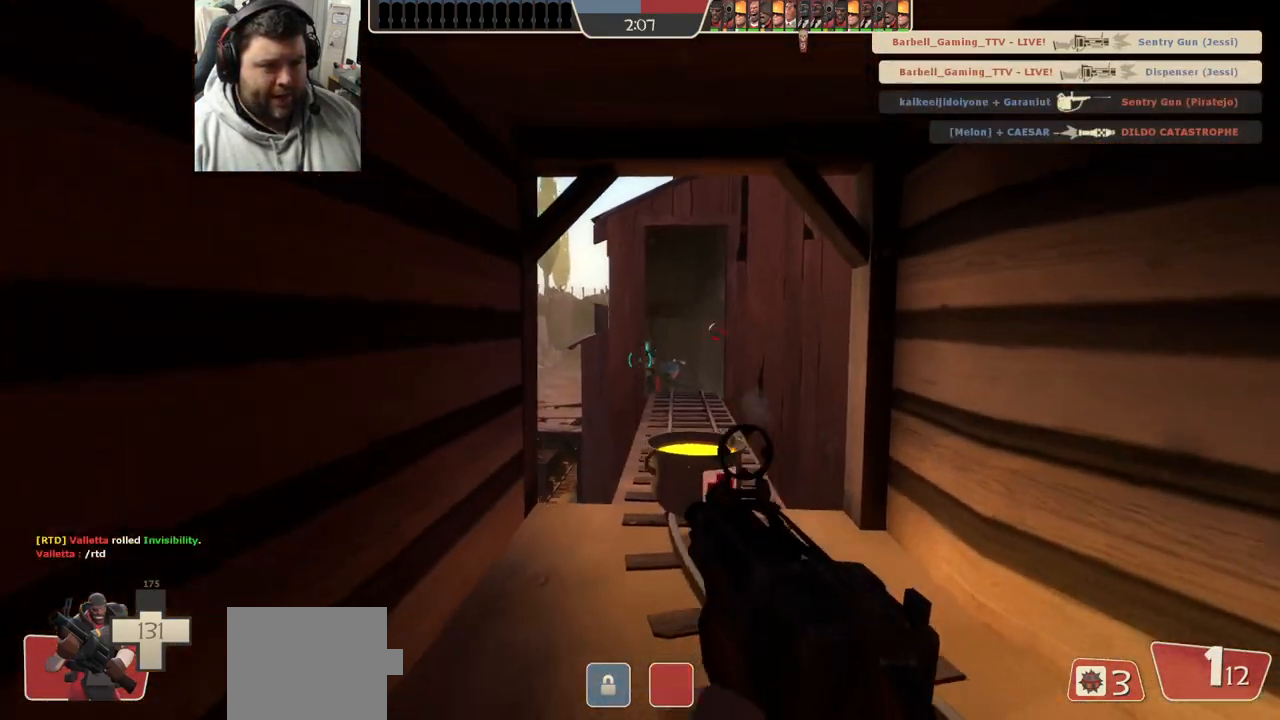
{"buttons": ["R2"], "left_stick": "down", "right_stick": "center", "events": [[33, "left_stick", "up-right"], [150, "left_stick", "down-right"], [200, "R1", "down"], [250, "left_stick", "down-left"], [283, "R1", "up"], [417, "left_stick", "down"]]}
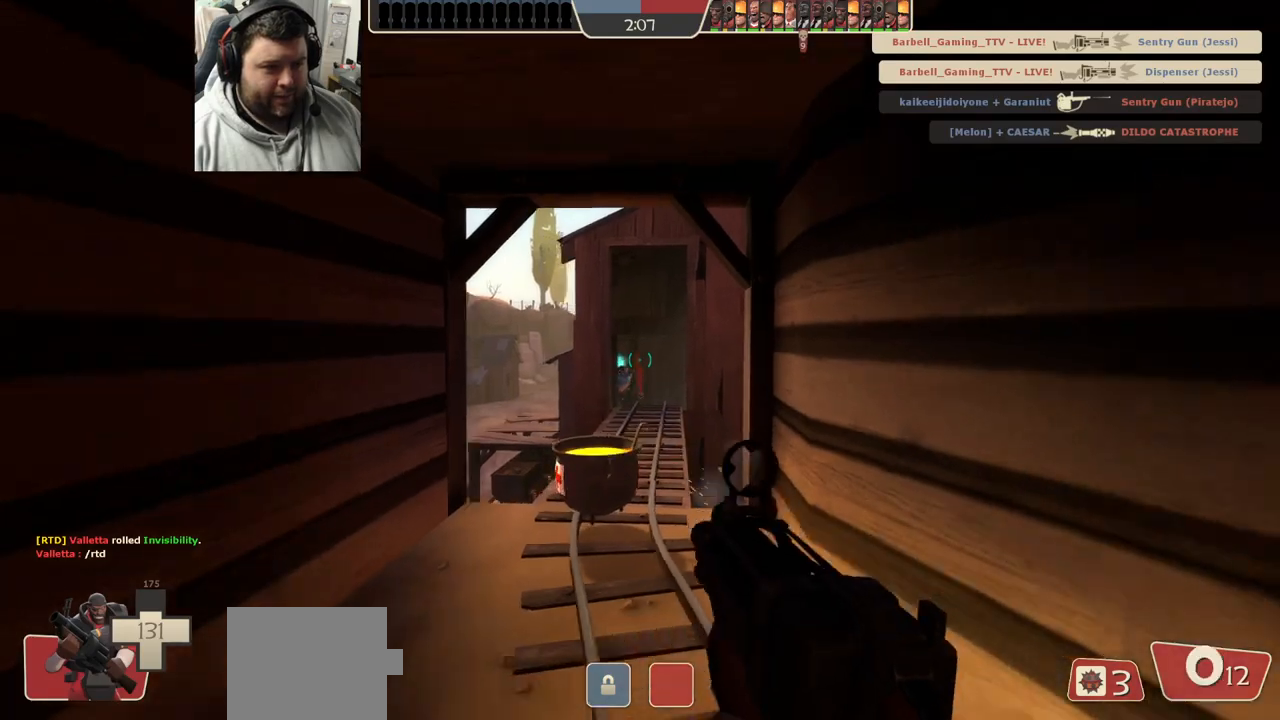
{"buttons": [], "left_stick": "right", "right_stick": "center", "events": [[67, "left_stick", "down-right"], [117, "R2", "up"], [333, "right_stick", "right"], [400, "left_stick", "right"], [483, "right_stick", "center"]]}
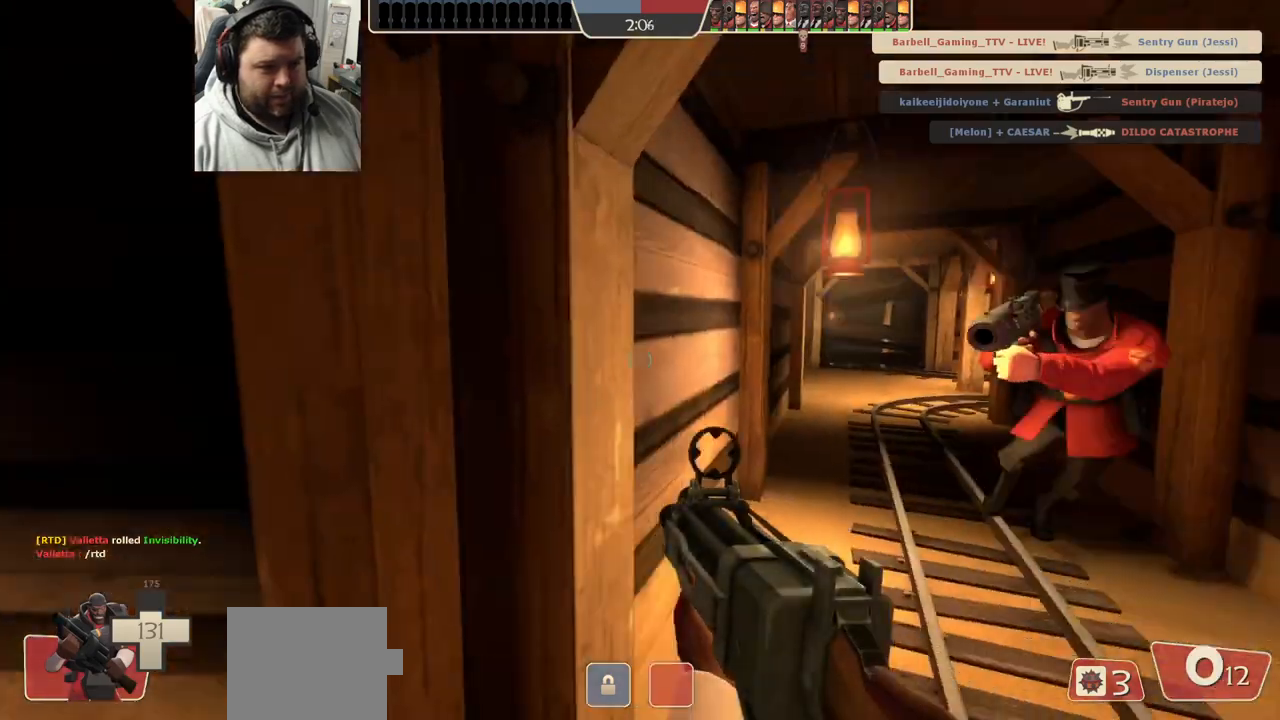
{"buttons": ["SQUARE"], "left_stick": "up", "right_stick": "center", "events": [[83, "SQUARE", "down"], [83, "left_stick", "up-right"], [150, "SQUARE", "up"], [217, "SQUARE", "down"], [300, "SQUARE", "up"], [333, "left_stick", "up"], [350, "SQUARE", "down"], [450, "SQUARE", "up"], [500, "SQUARE", "down"]]}
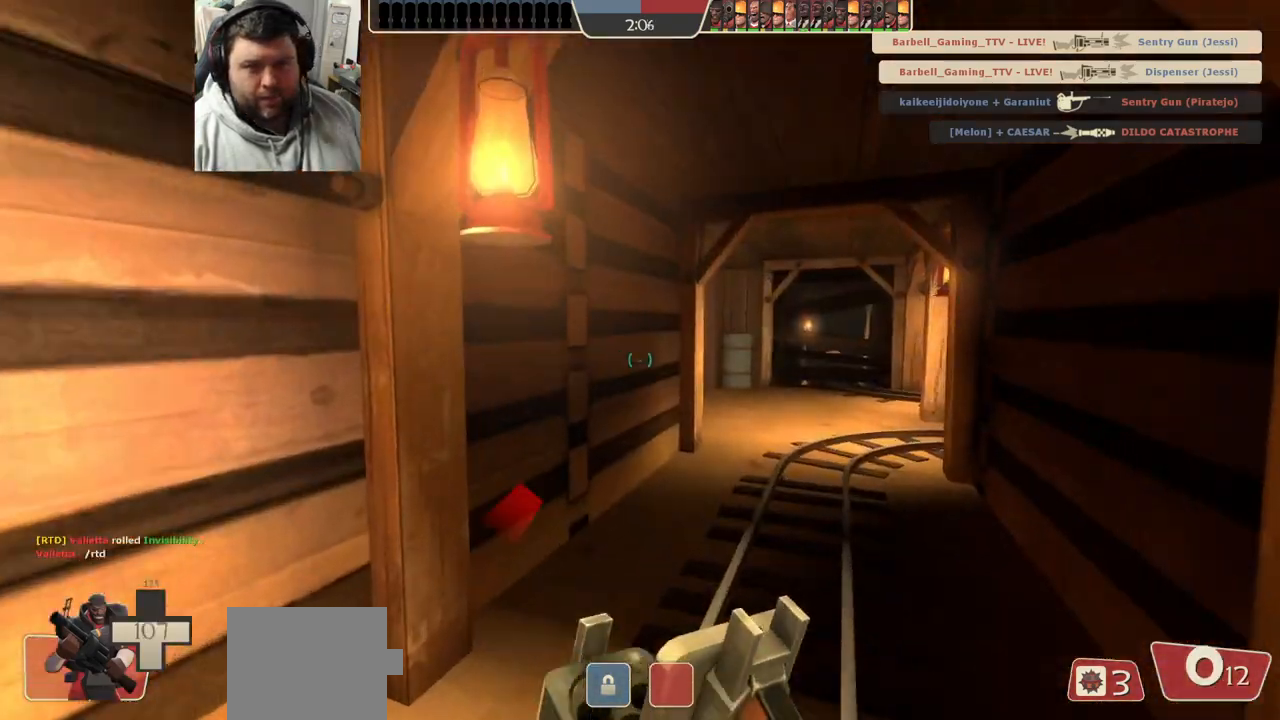
{"buttons": [], "left_stick": "up-right", "right_stick": "center", "events": [[100, "SQUARE", "up"], [117, "left_stick", "up-right"], [283, "right_stick", "left"], [433, "right_stick", "center"]]}
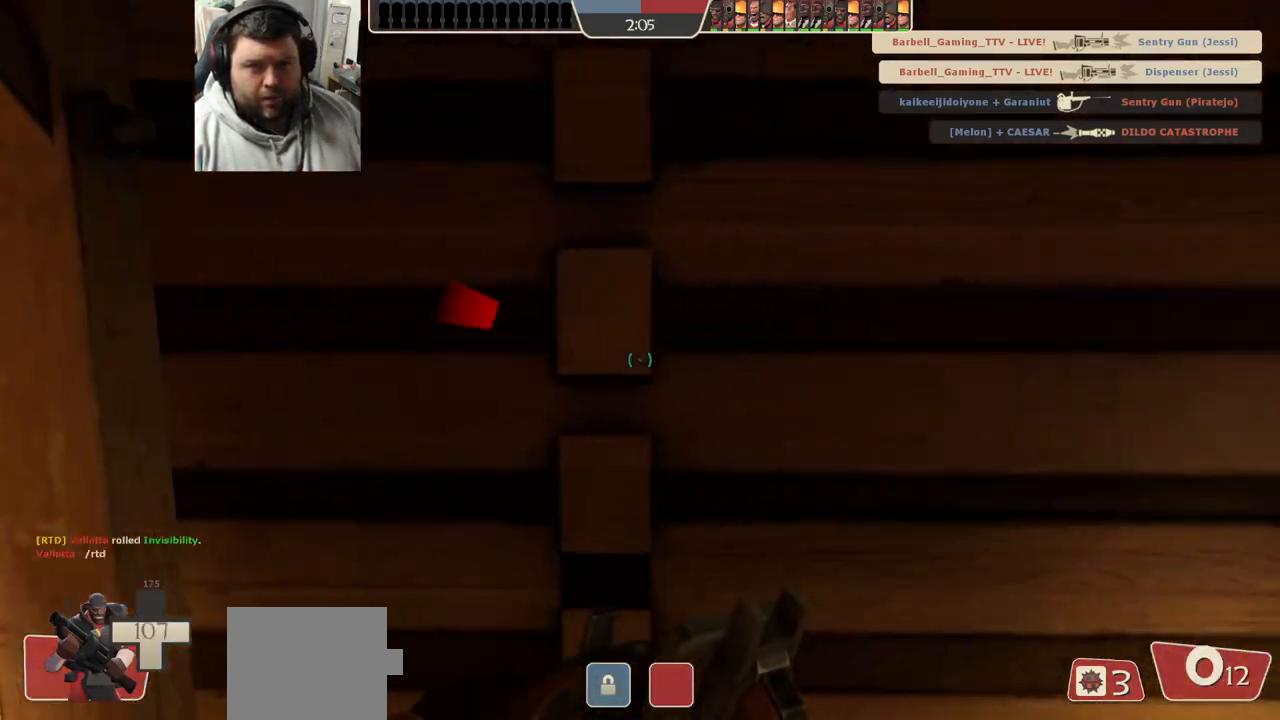
{"buttons": [], "left_stick": "down-right", "right_stick": "center", "events": [[33, "right_stick", "left"], [117, "left_stick", "down-right"], [217, "right_stick", "center"]]}
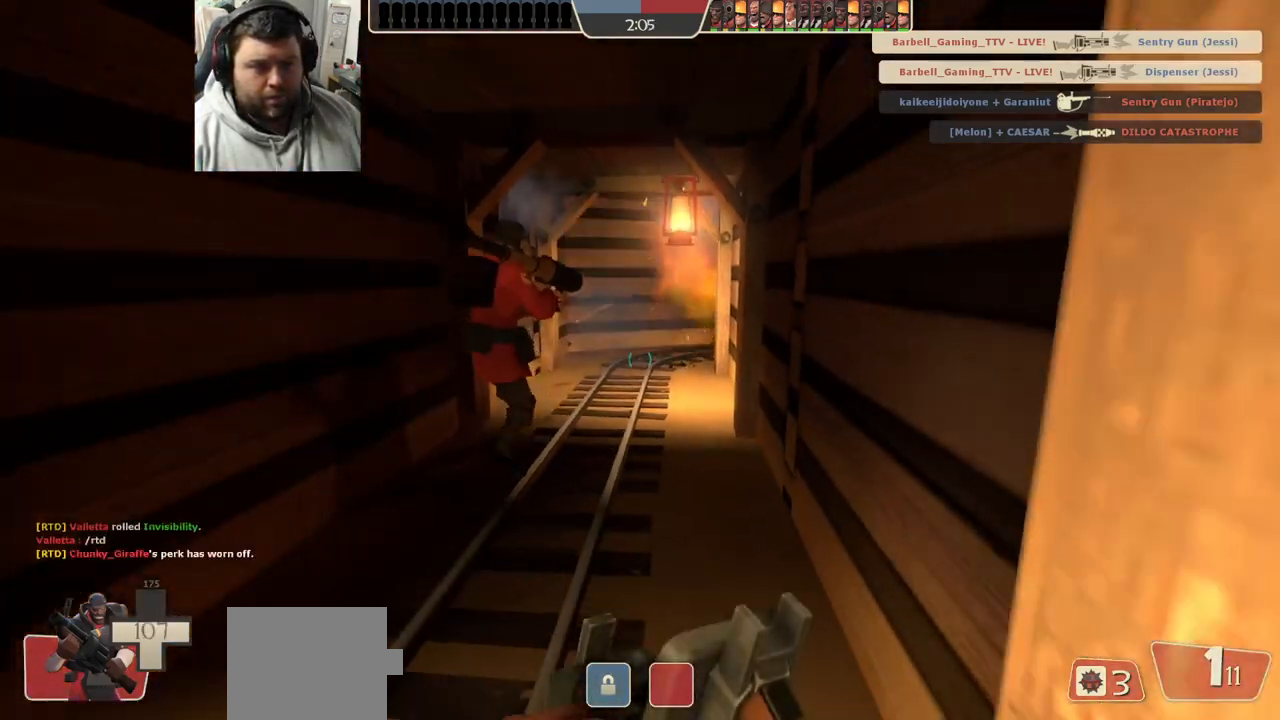
{"buttons": ["R1", "R2"], "left_stick": "center", "right_stick": "center", "events": [[100, "left_stick", "down"], [217, "left_stick", "down-left"], [317, "left_stick", "center"], [400, "R2", "down"], [417, "R1", "down"]]}
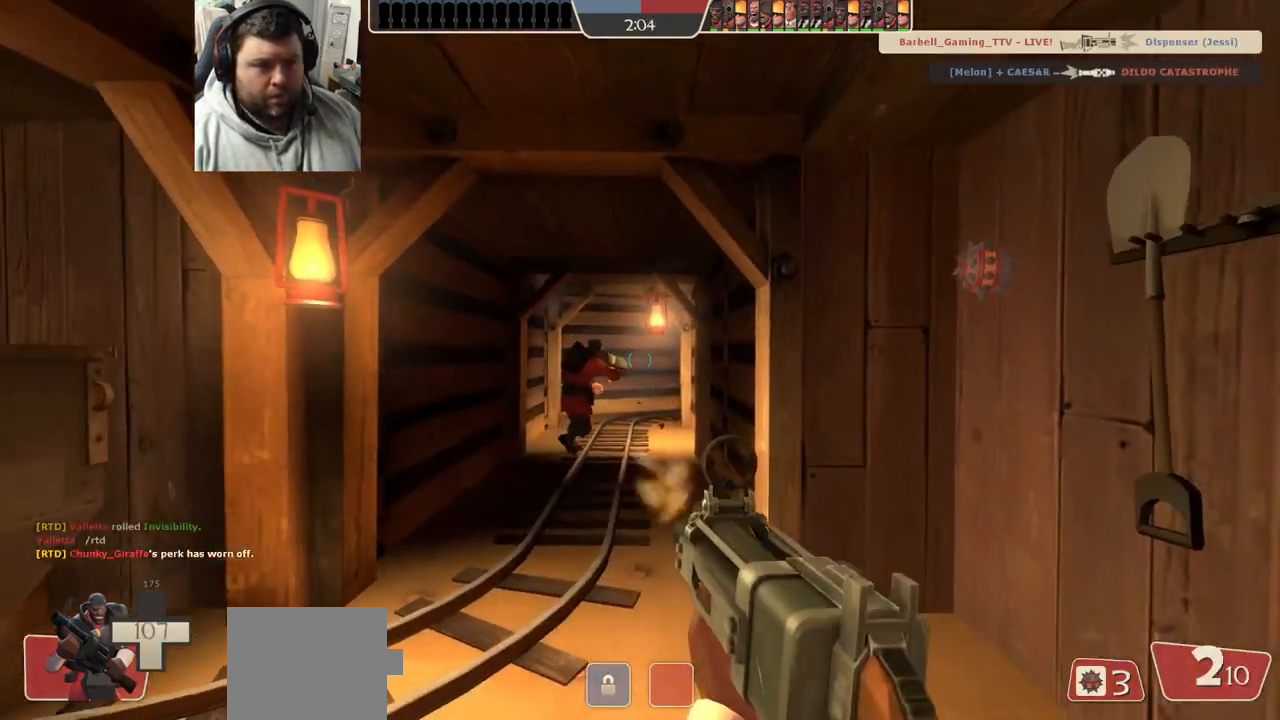
{"buttons": [], "left_stick": "down", "right_stick": "center", "events": [[67, "left_stick", "up-left"], [133, "R1", "up"], [150, "R2", "up"], [333, "left_stick", "center"], [383, "left_stick", "down"], [417, "SQUARE", "down"], [467, "SQUARE", "up"]]}
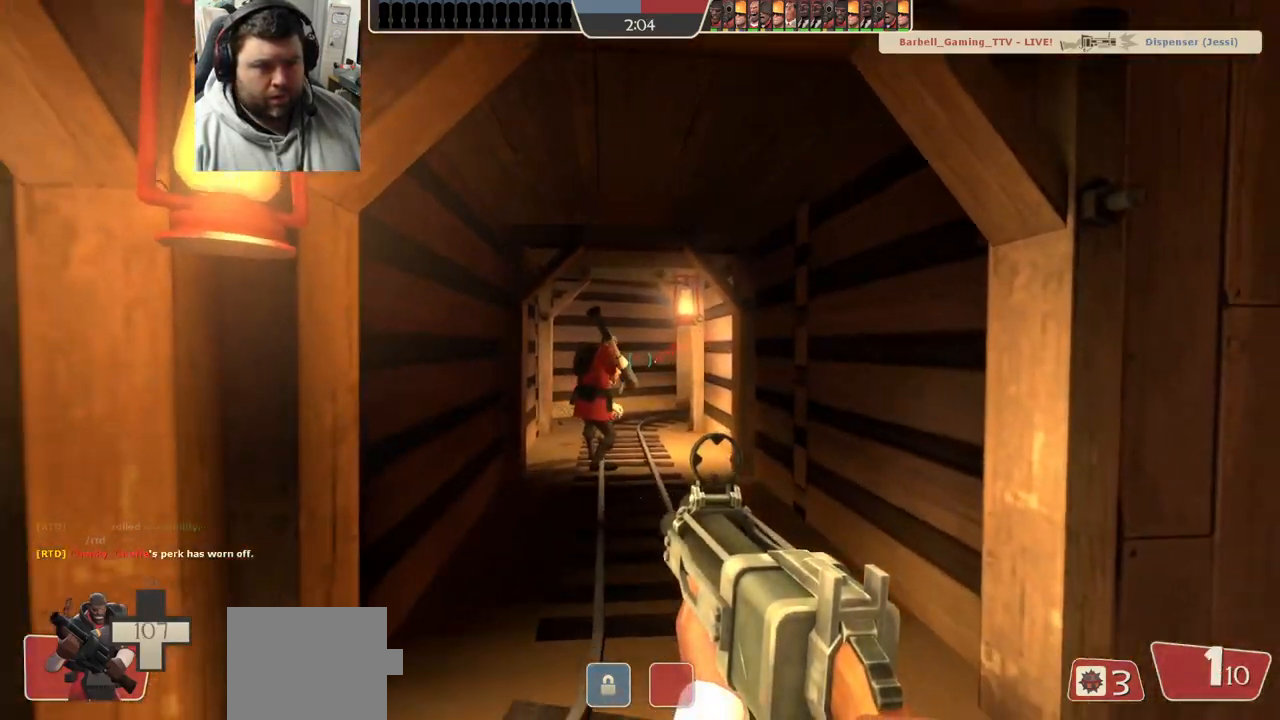
{"buttons": [], "left_stick": "center", "right_stick": "center", "events": [[50, "SQUARE", "down"], [133, "SQUARE", "up"], [200, "SQUARE", "down"], [267, "SQUARE", "up"], [317, "left_stick", "center"], [367, "SQUARE", "down"], [467, "SQUARE", "up"]]}
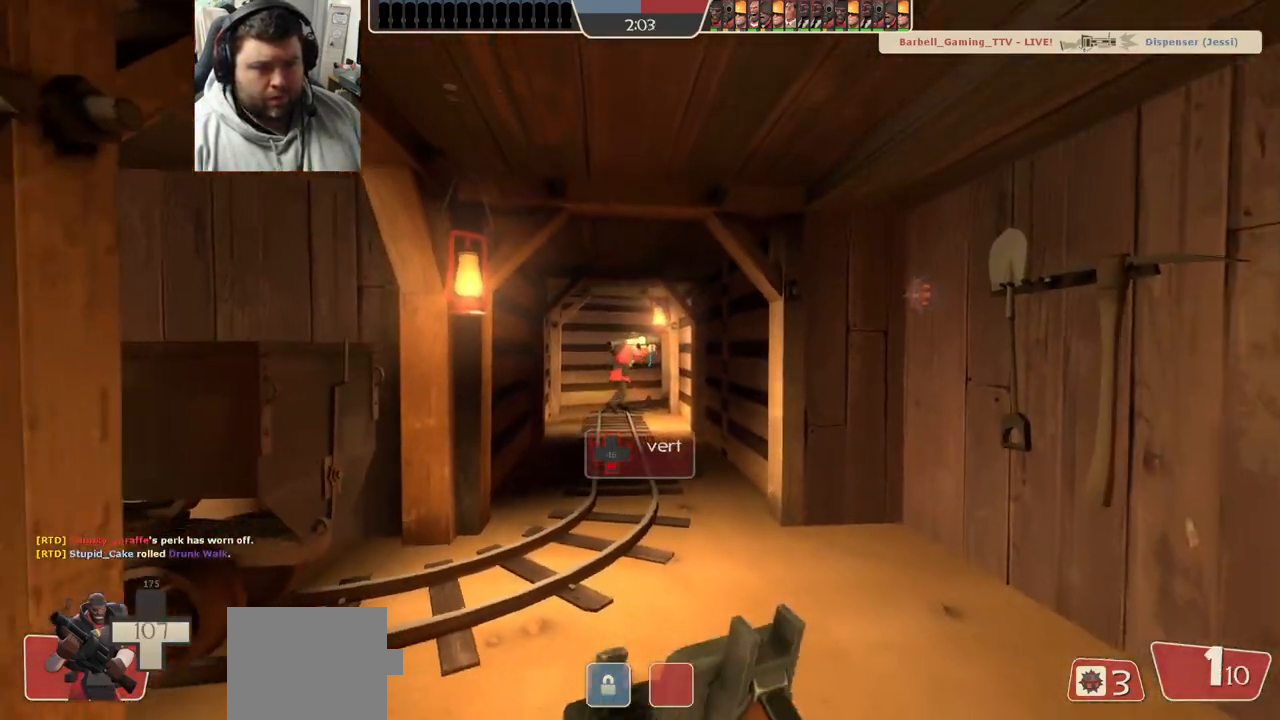
{"buttons": [], "left_stick": "up", "right_stick": "center", "events": [[400, "left_stick", "up"]]}
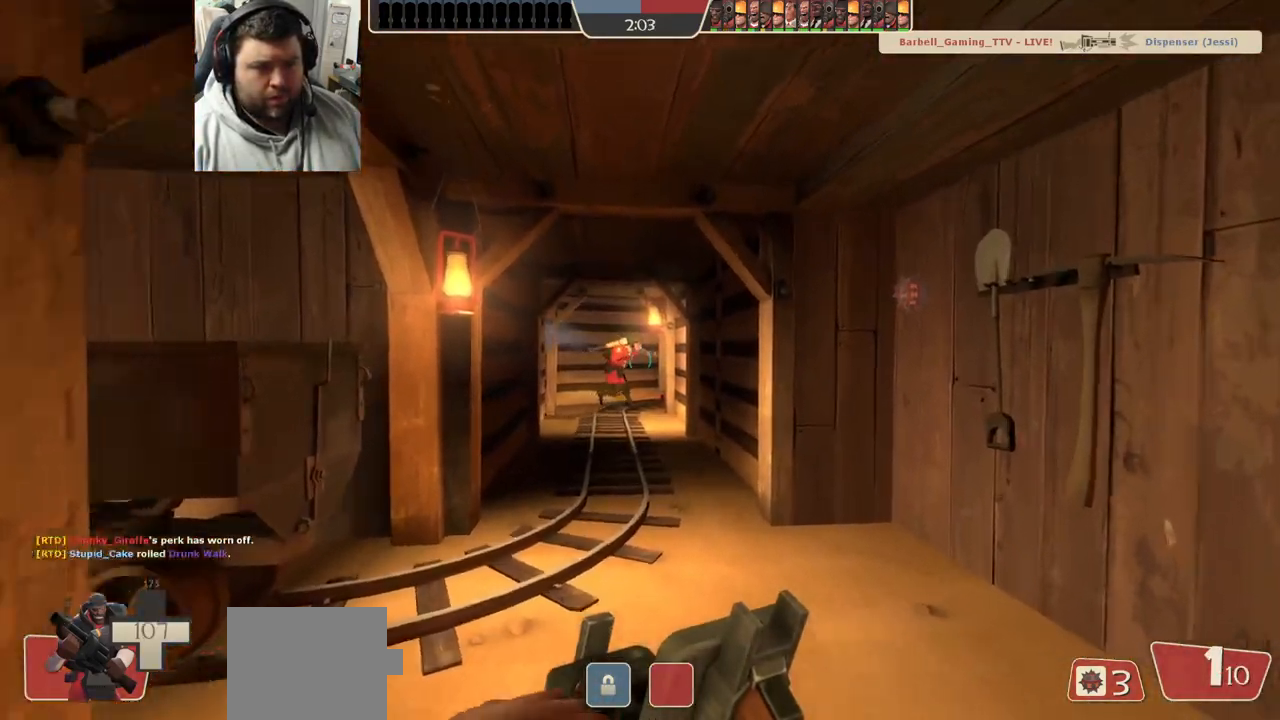
{"buttons": [], "left_stick": "up", "right_stick": "center", "events": []}